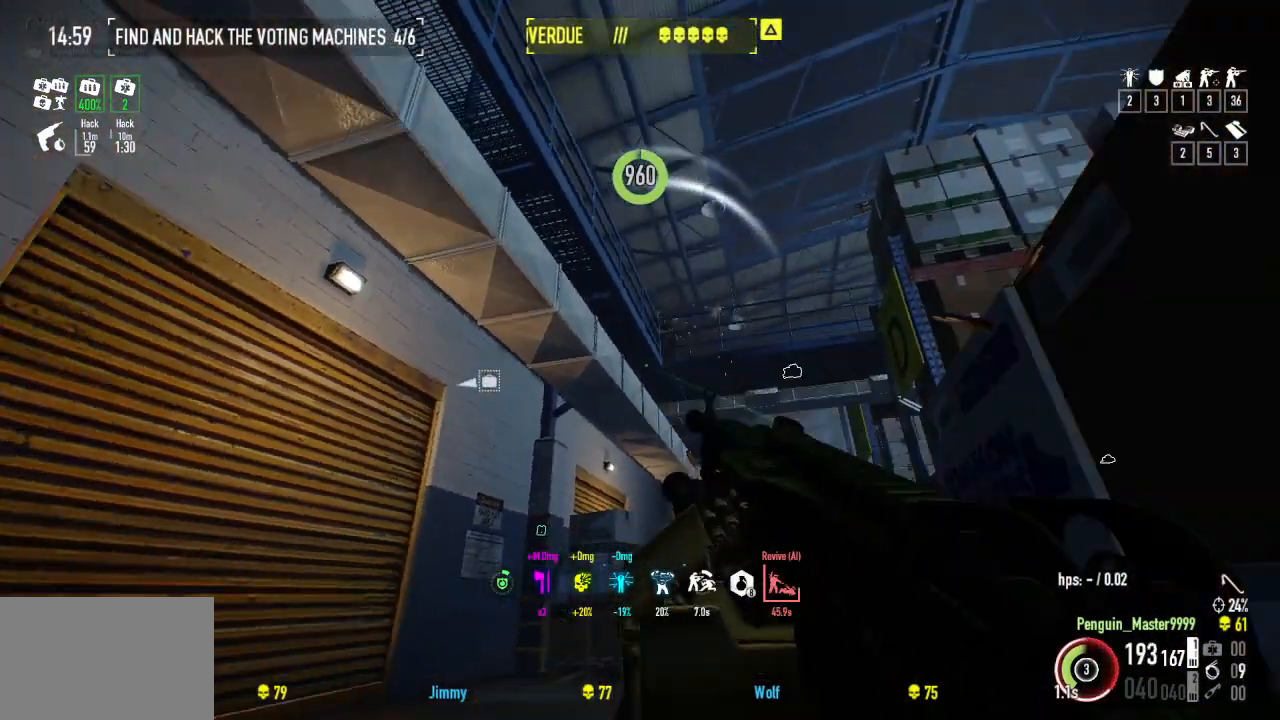
Gameplay with keyboard; each line is a JSON object with the keys held at the frame after it. "events" lists presses ("down") and releases ("up") of "a", "ctrl", "d", "e", "f", "q", "r", "s", "shift", "space", "tab" and "w" between this image and that frame as [ms after this image, input, new state], when the widget could be followed in between. No other keys are recorded. Mouse input is not recorded.
{"keys": ["w"], "events": [[100, "d", "down"], [217, "s", "up"], [317, "w", "down"], [384, "d", "up"]]}
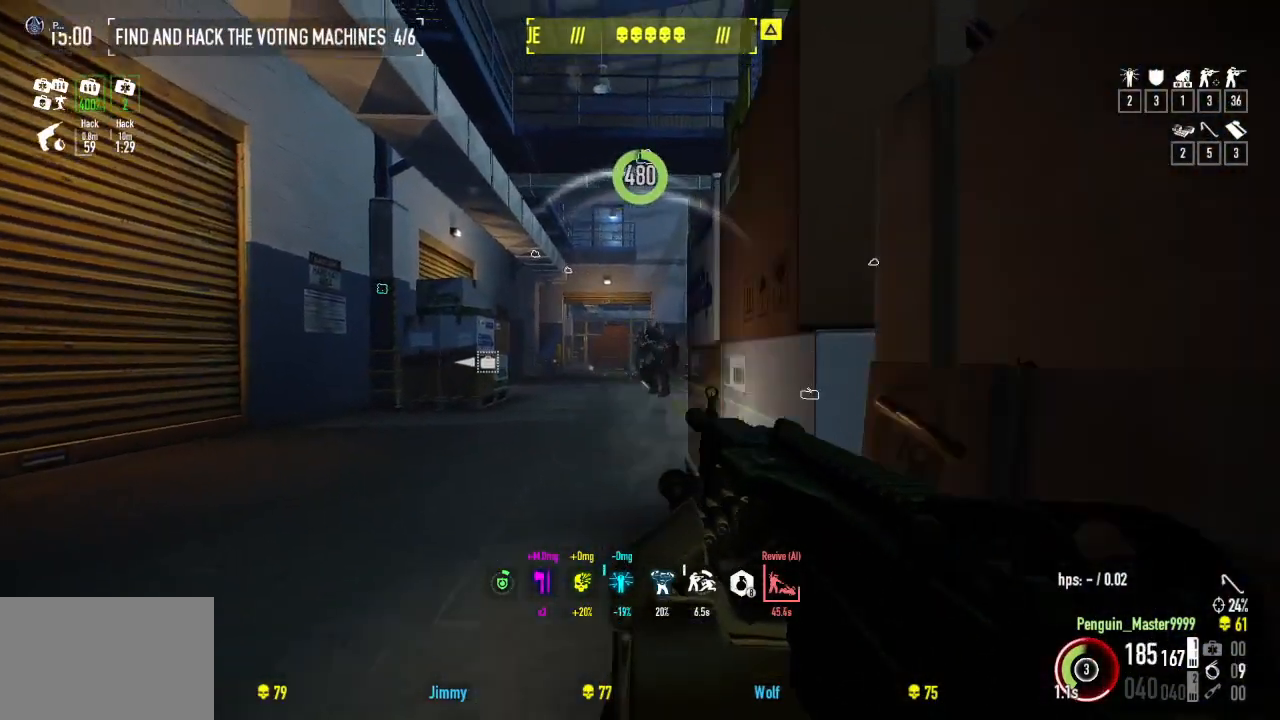
{"keys": ["w"], "events": [[184, "a", "down"], [367, "a", "up"]]}
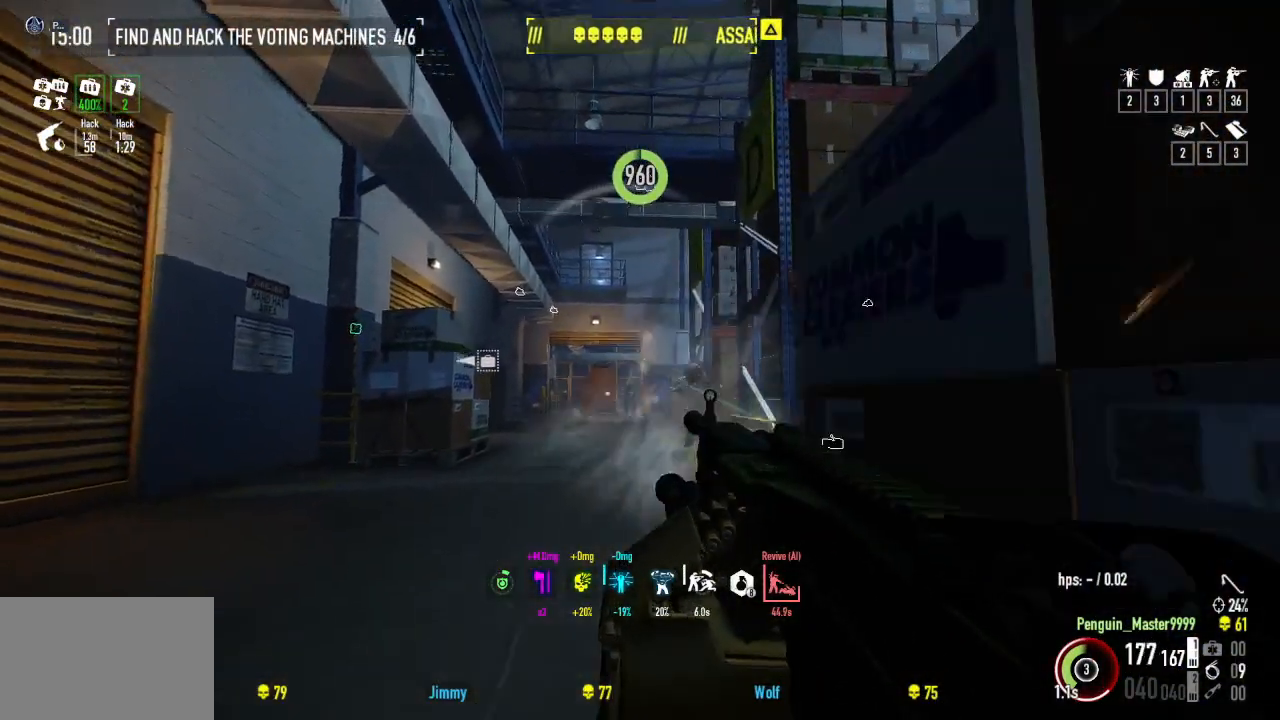
{"keys": ["w"], "events": [[234, "d", "down"], [350, "d", "up"]]}
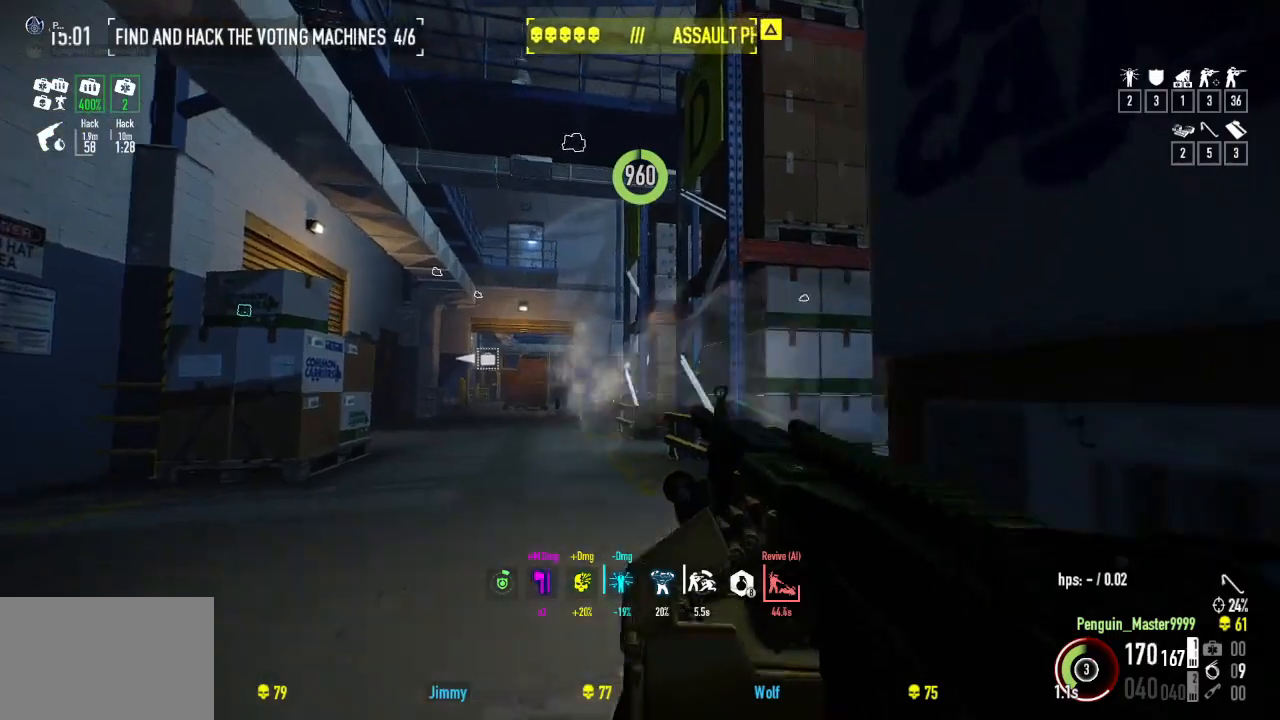
{"keys": ["shift", "w"], "events": [[150, "a", "down"], [284, "a", "up"], [284, "shift", "down"]]}
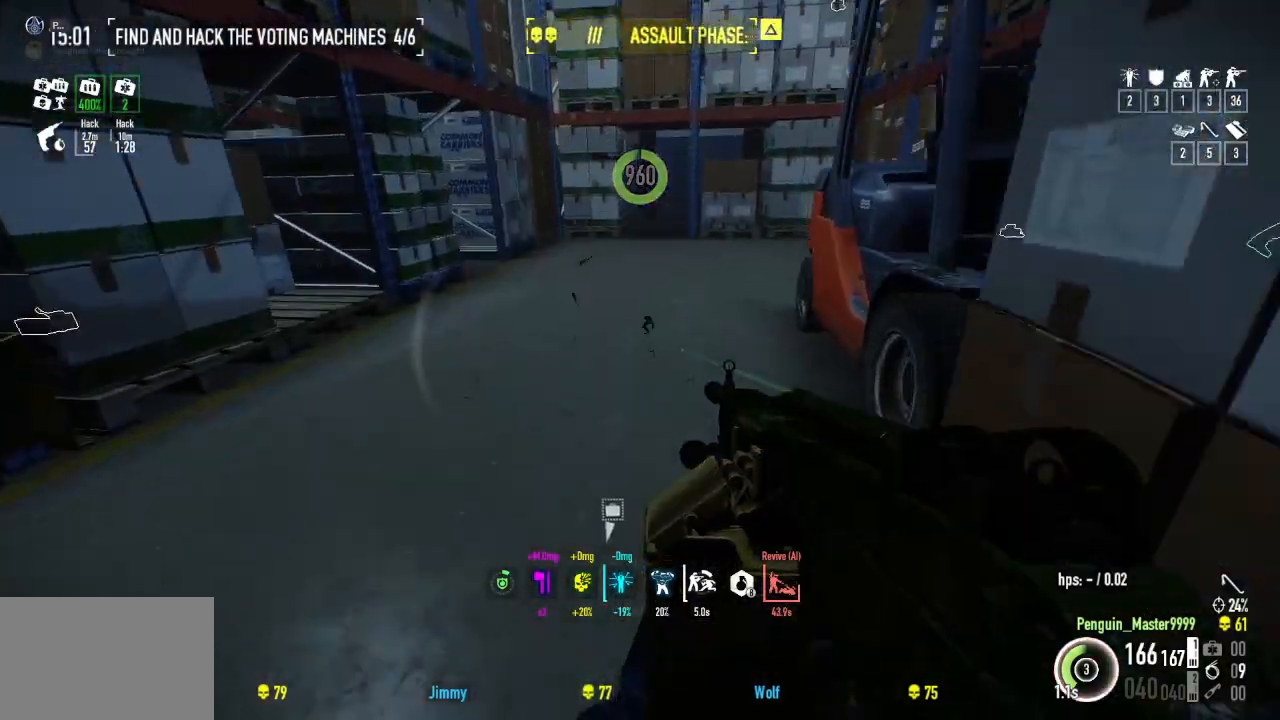
{"keys": ["shift", "space", "w"], "events": [[417, "space", "down"]]}
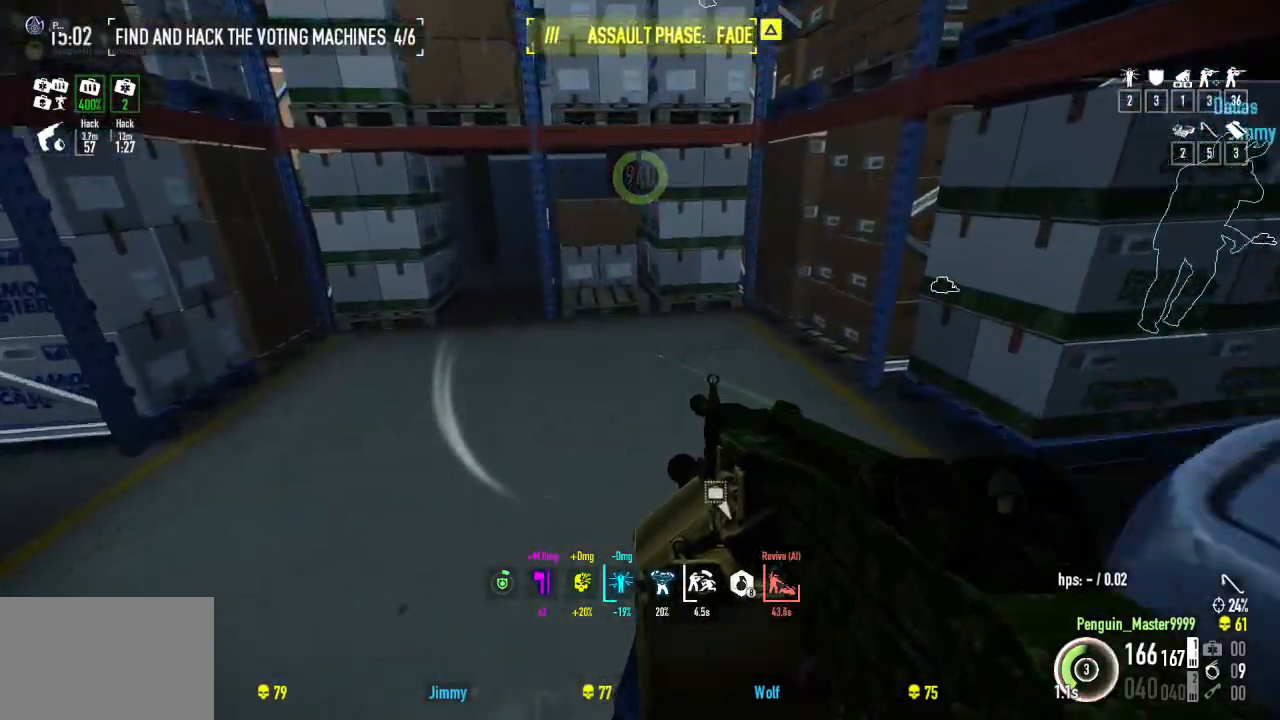
{"keys": ["w"], "events": [[50, "space", "up"], [67, "r", "down"], [184, "r", "up"], [284, "shift", "up"]]}
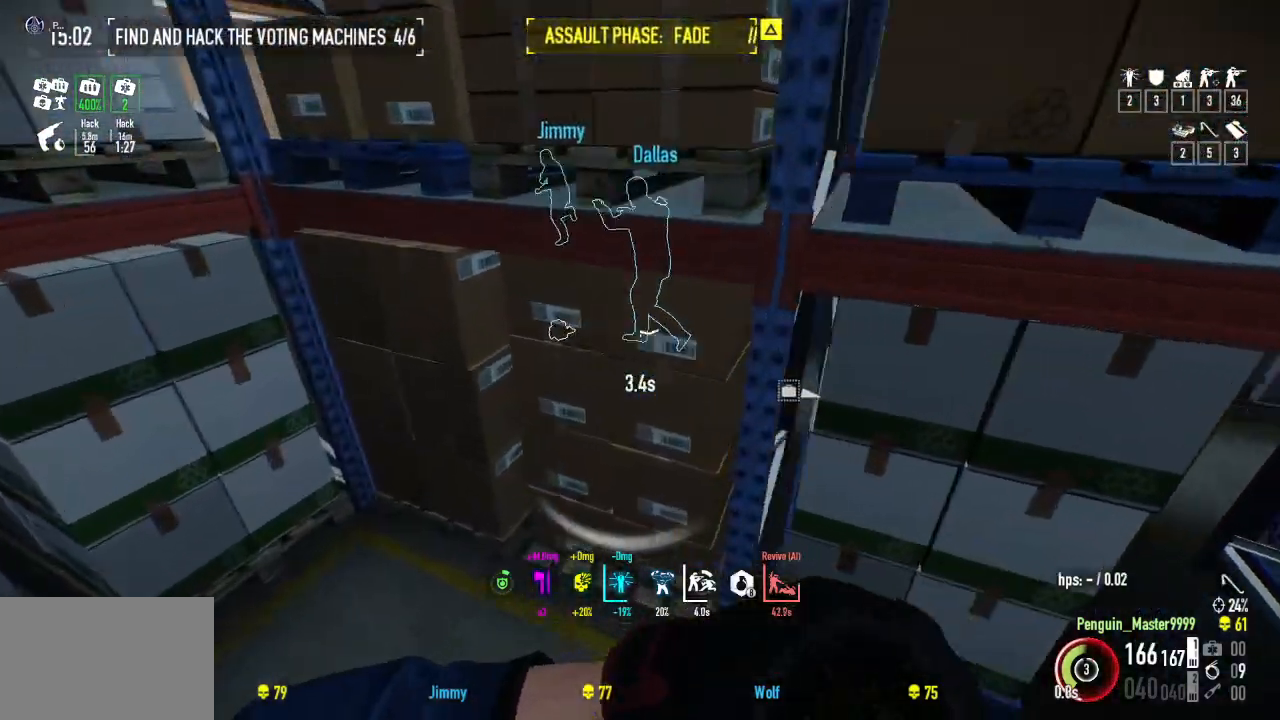
{"keys": ["ctrl", "w"], "events": [[450, "ctrl", "down"]]}
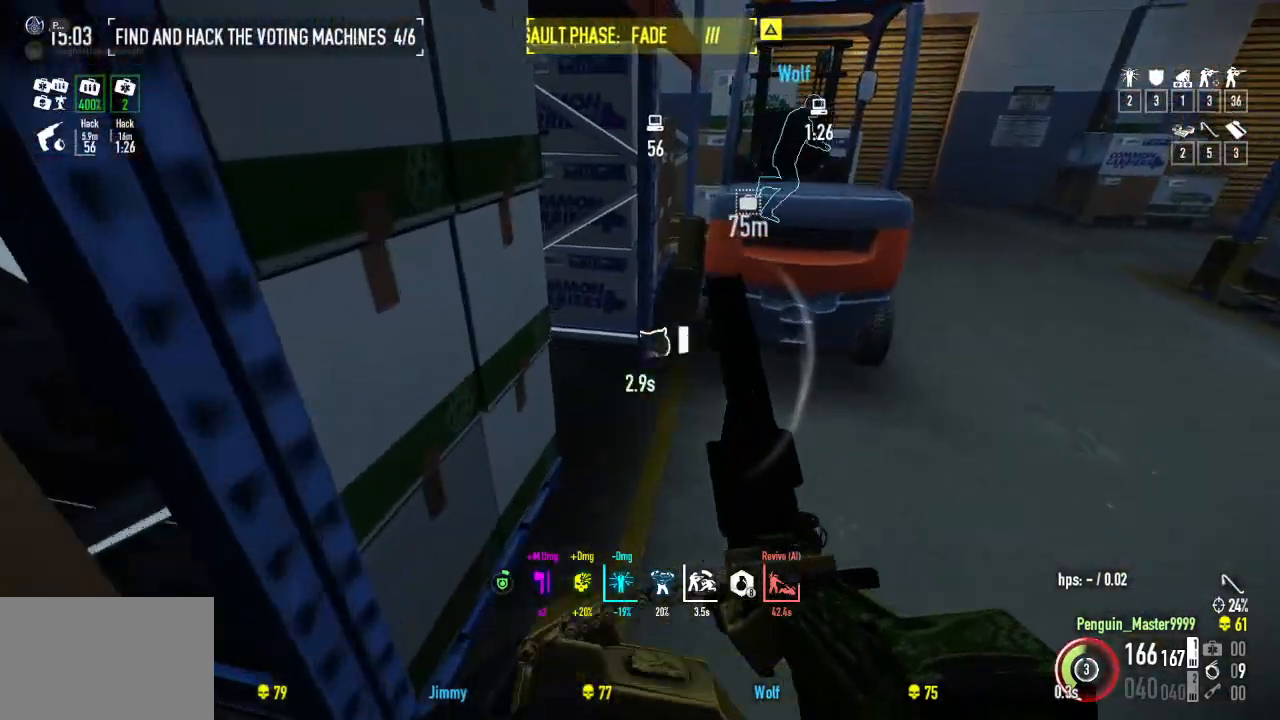
{"keys": ["w"], "events": [[100, "ctrl", "up"]]}
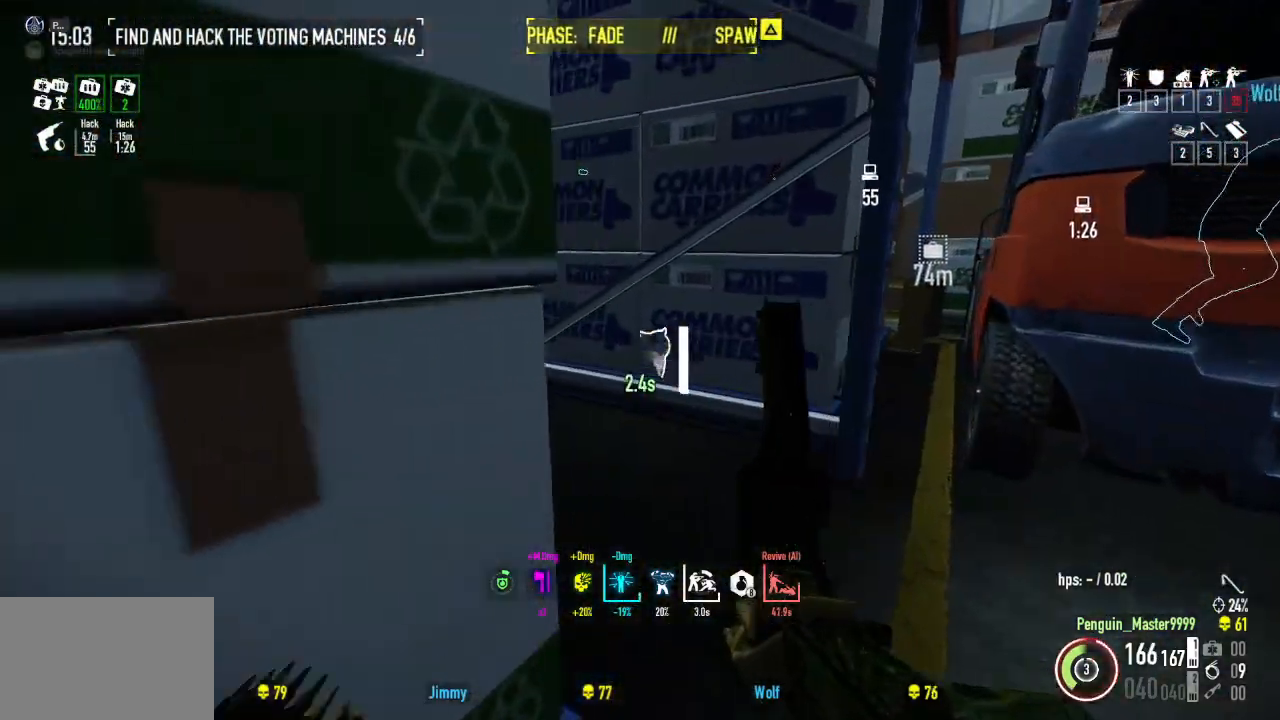
{"keys": ["w"], "events": []}
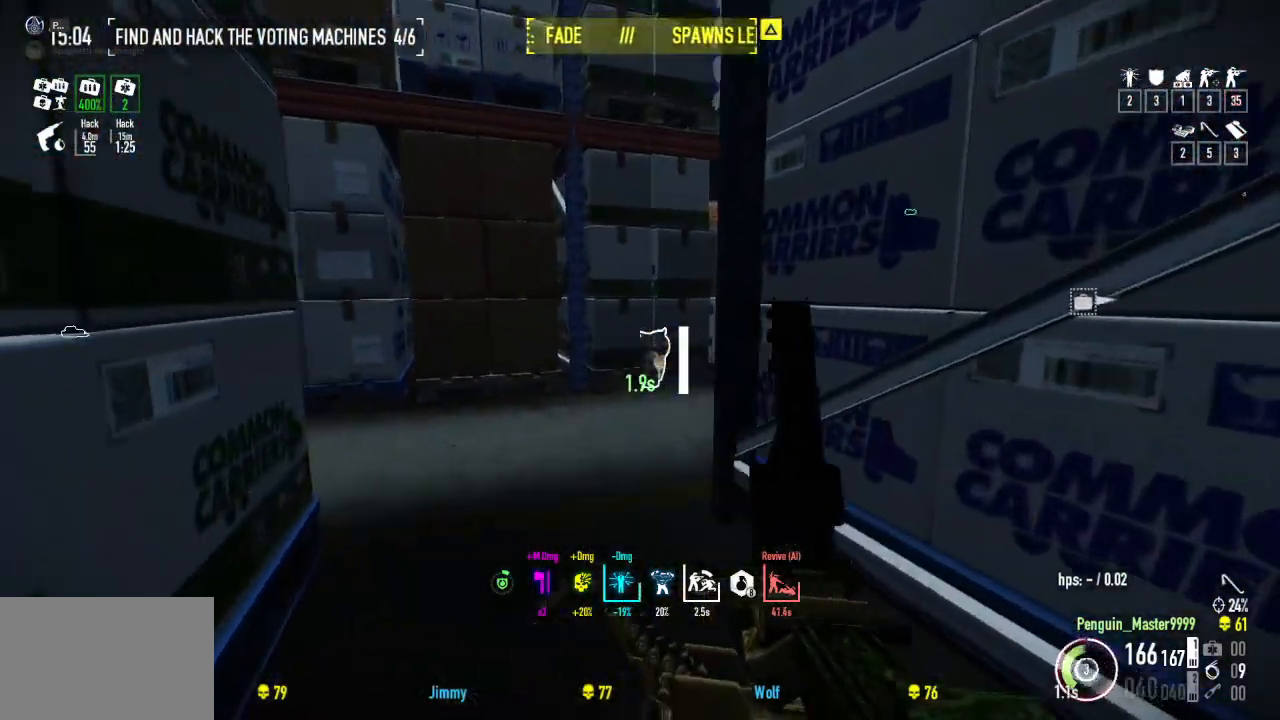
{"keys": ["w"], "events": []}
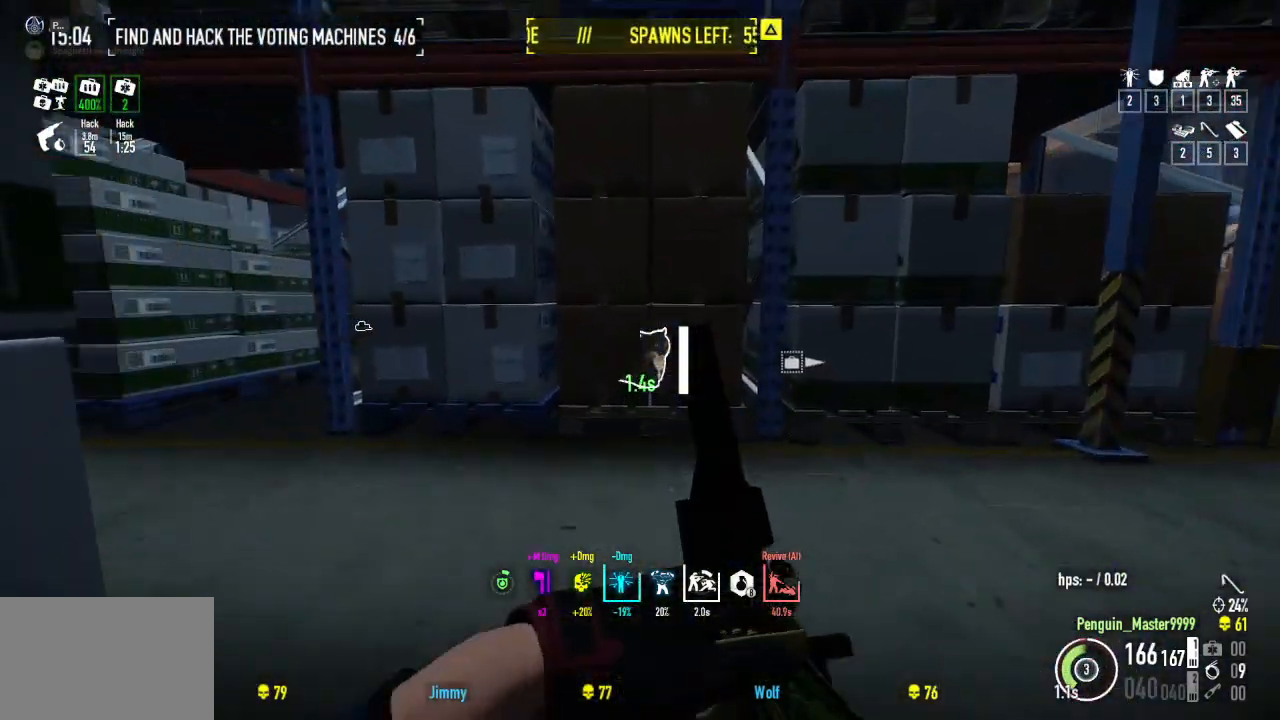
{"keys": ["w"], "events": []}
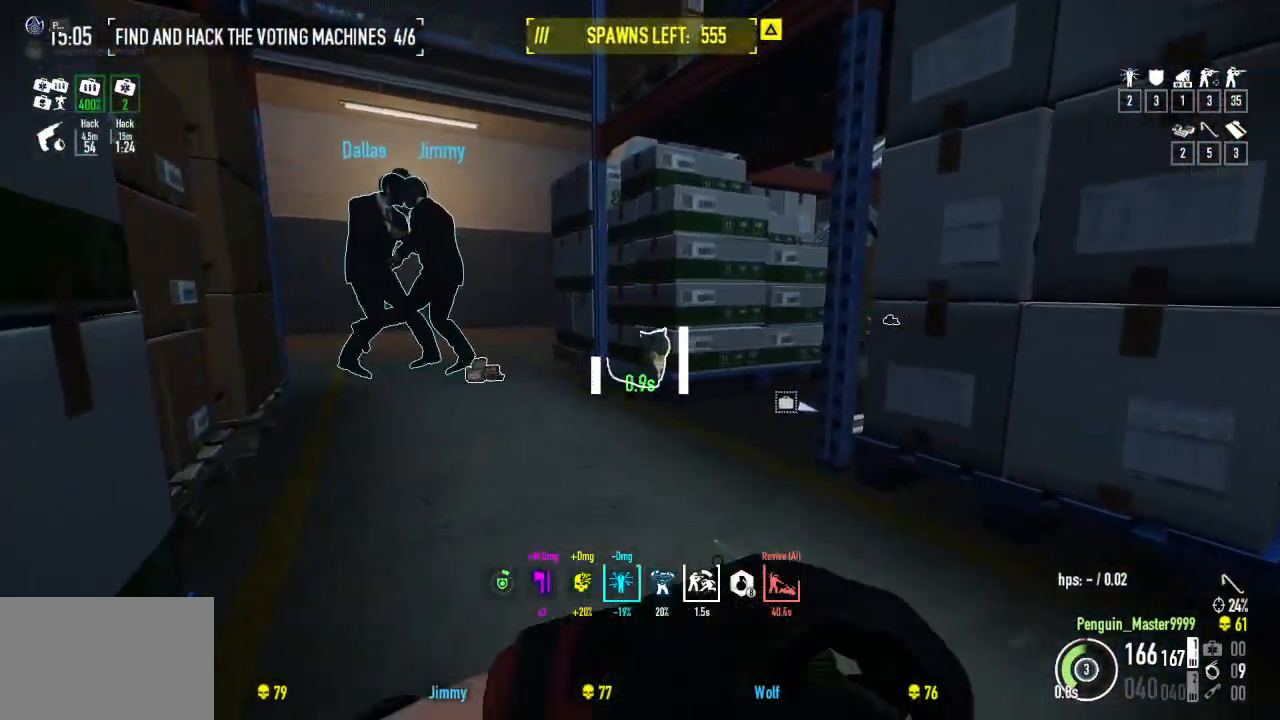
{"keys": ["w"], "events": []}
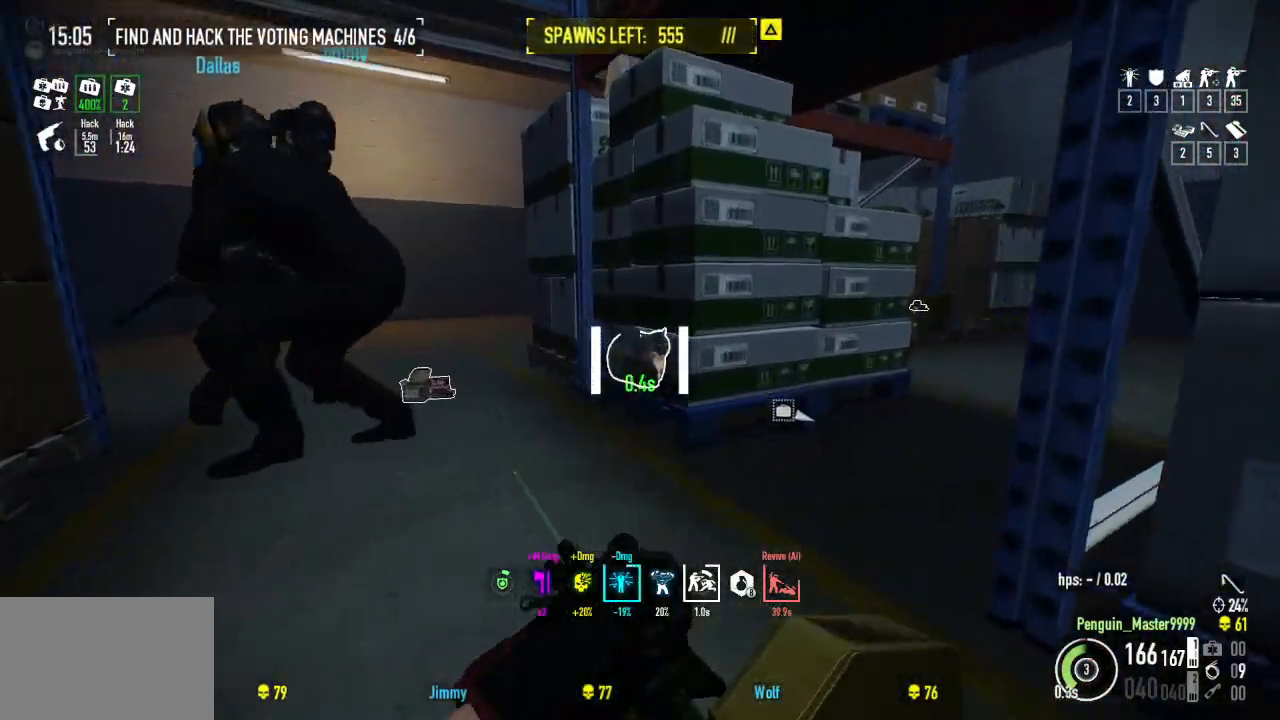
{"keys": ["w"], "events": []}
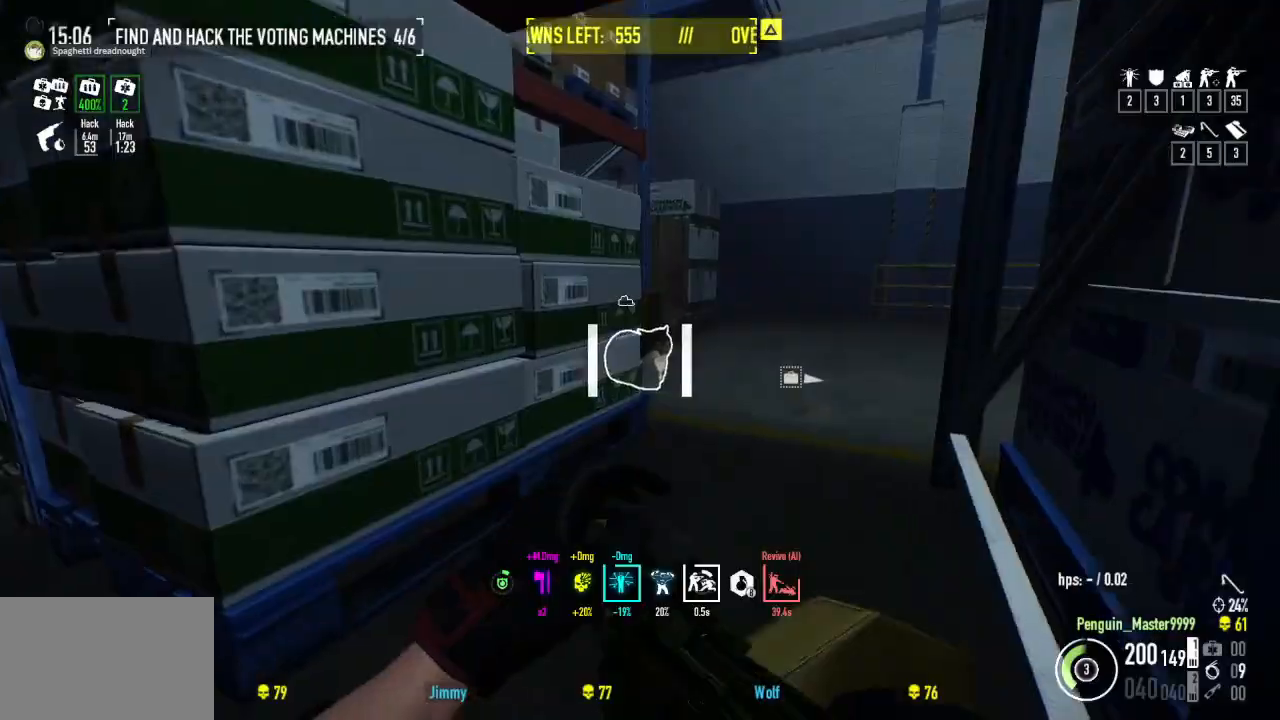
{"keys": ["shift", "w"], "events": [[284, "shift", "down"]]}
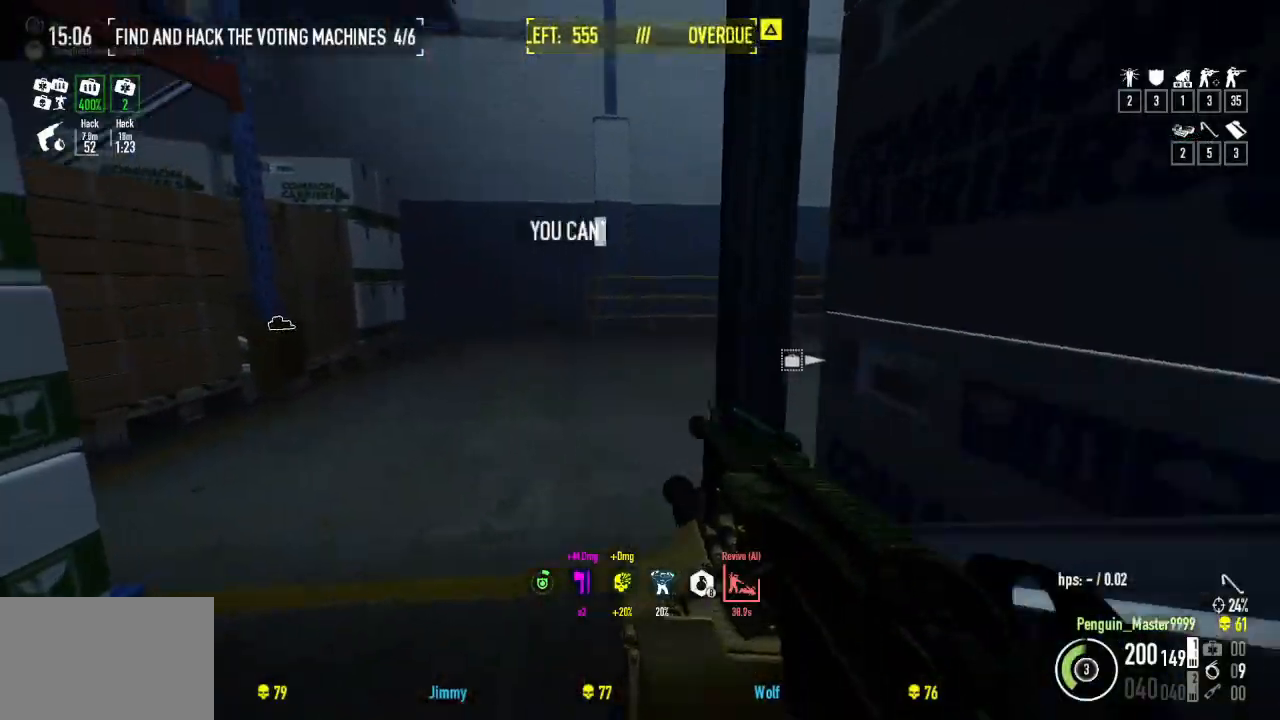
{"keys": ["shift", "w"], "events": [[67, "a", "down"], [200, "a", "up"]]}
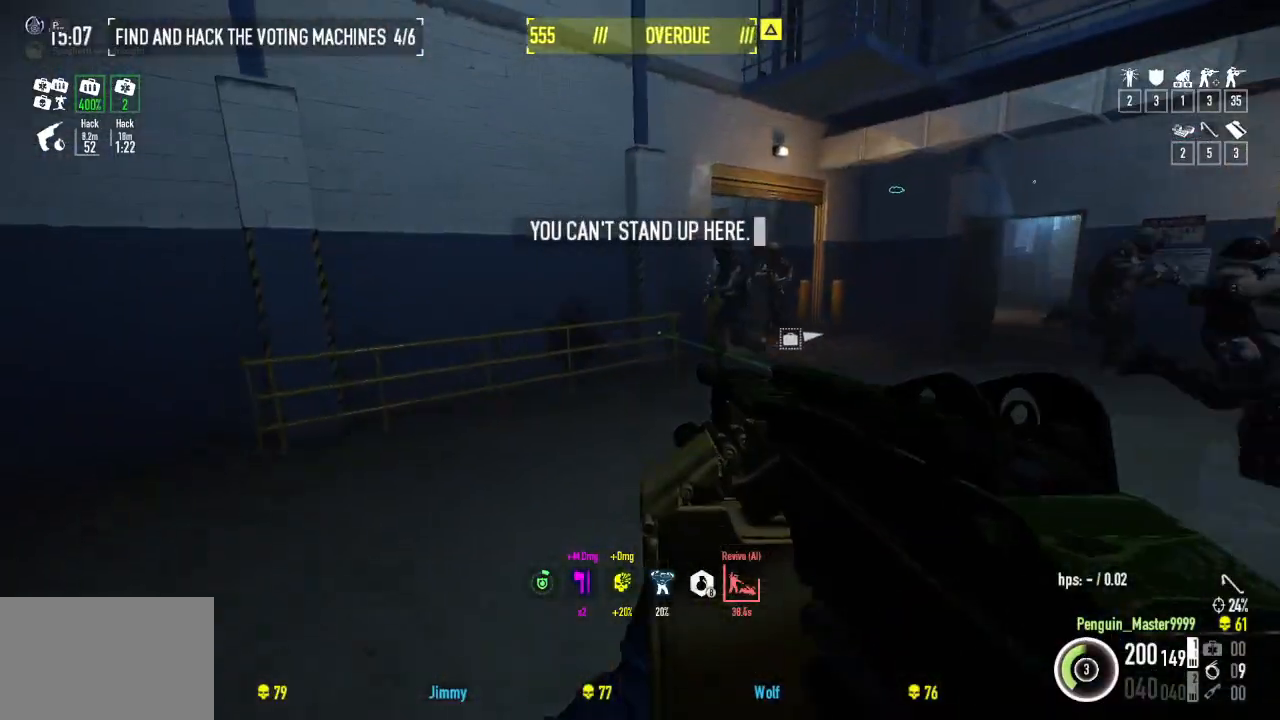
{"keys": ["a"], "events": [[284, "shift", "up"], [434, "w", "up"], [450, "a", "down"]]}
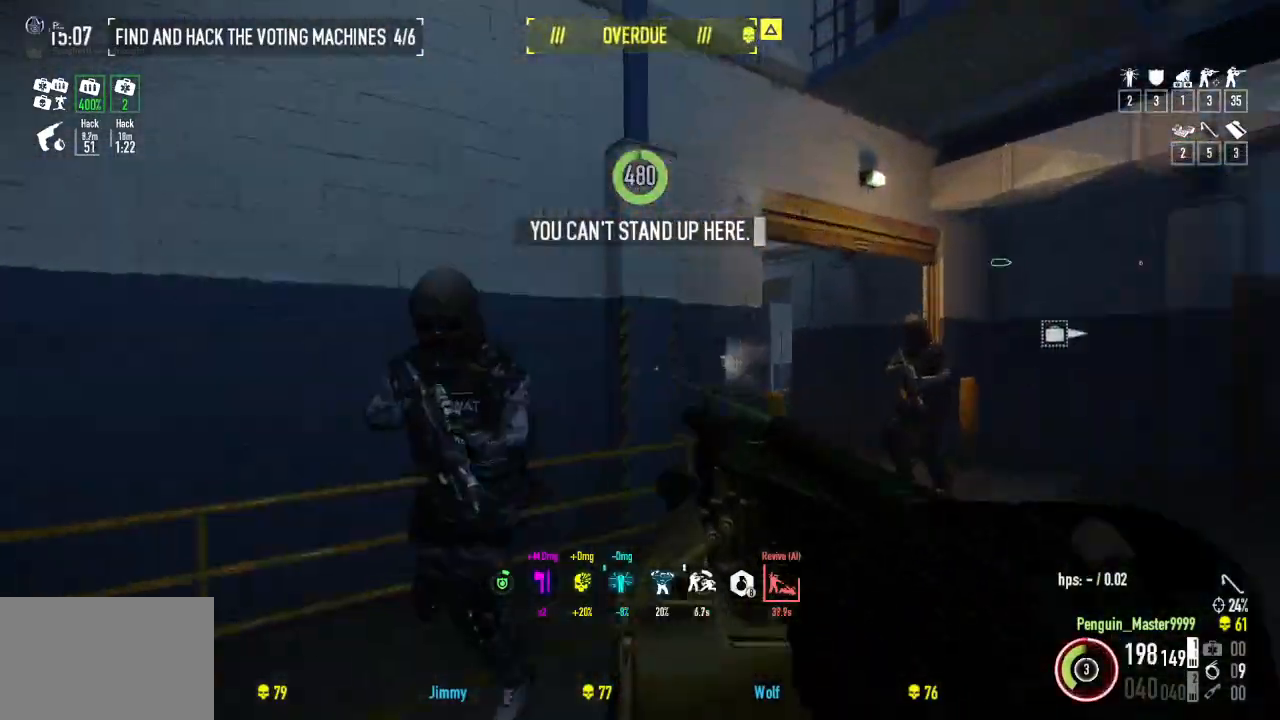
{"keys": ["a"], "events": []}
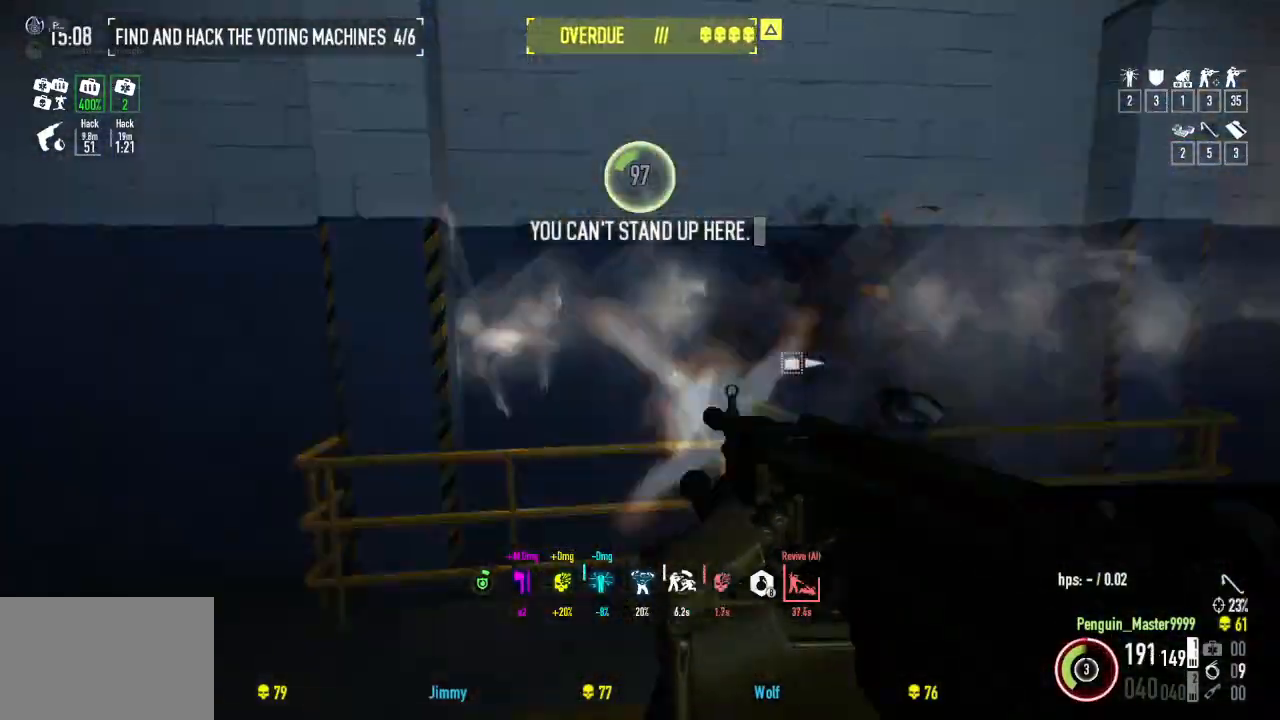
{"keys": ["ctrl"], "events": [[117, "w", "down"], [217, "a", "up"], [334, "w", "up"], [400, "ctrl", "down"]]}
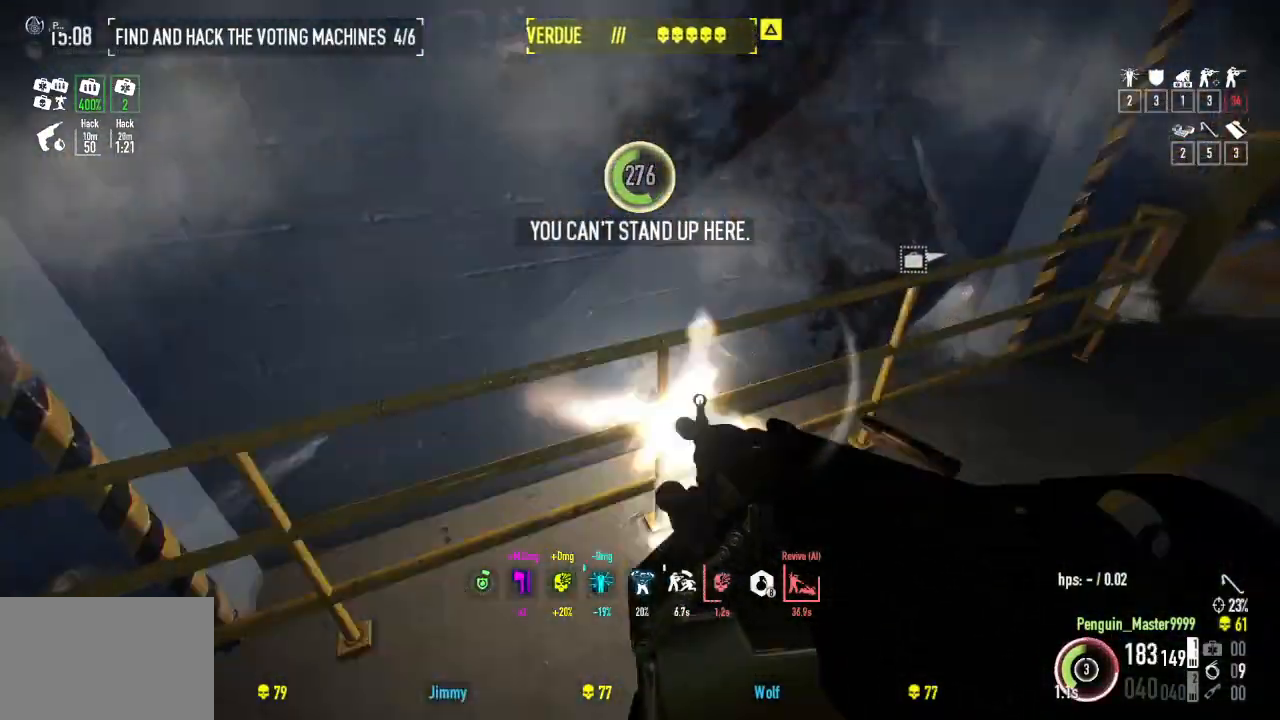
{"keys": ["w"], "events": [[17, "ctrl", "up"], [184, "w", "down"]]}
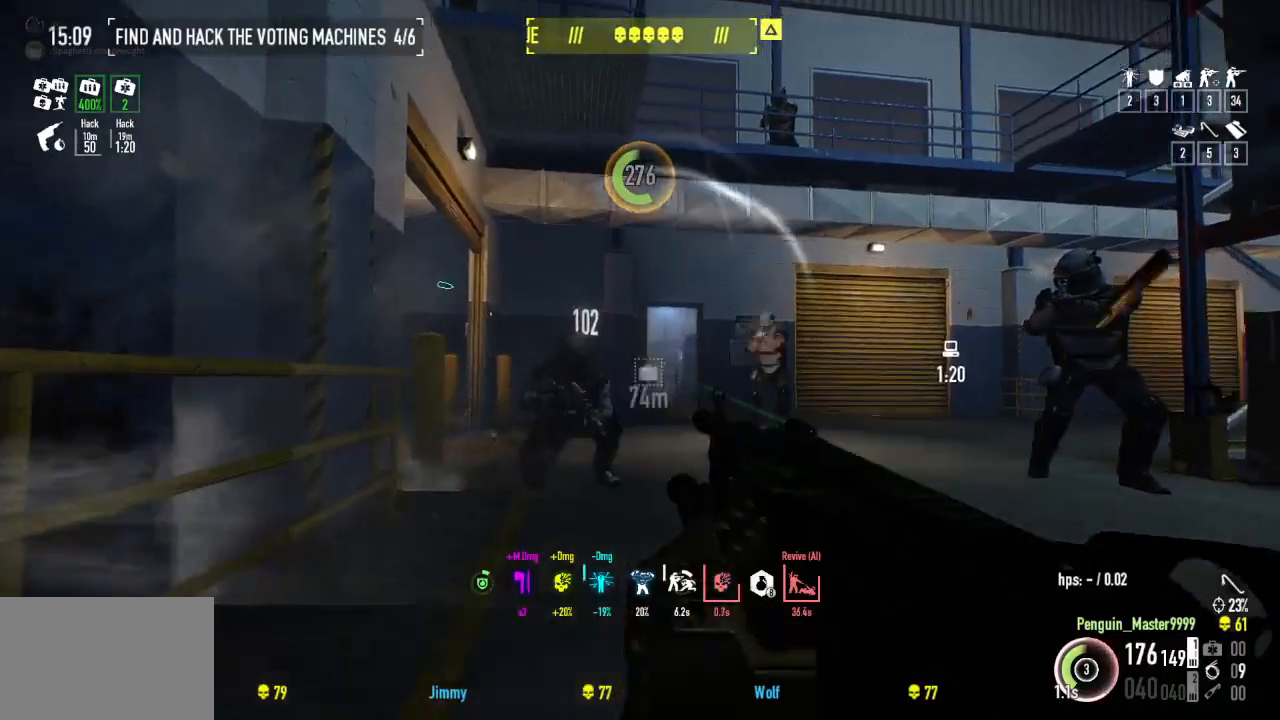
{"keys": ["d", "w"], "events": [[134, "d", "down"], [217, "w", "up"], [450, "w", "down"]]}
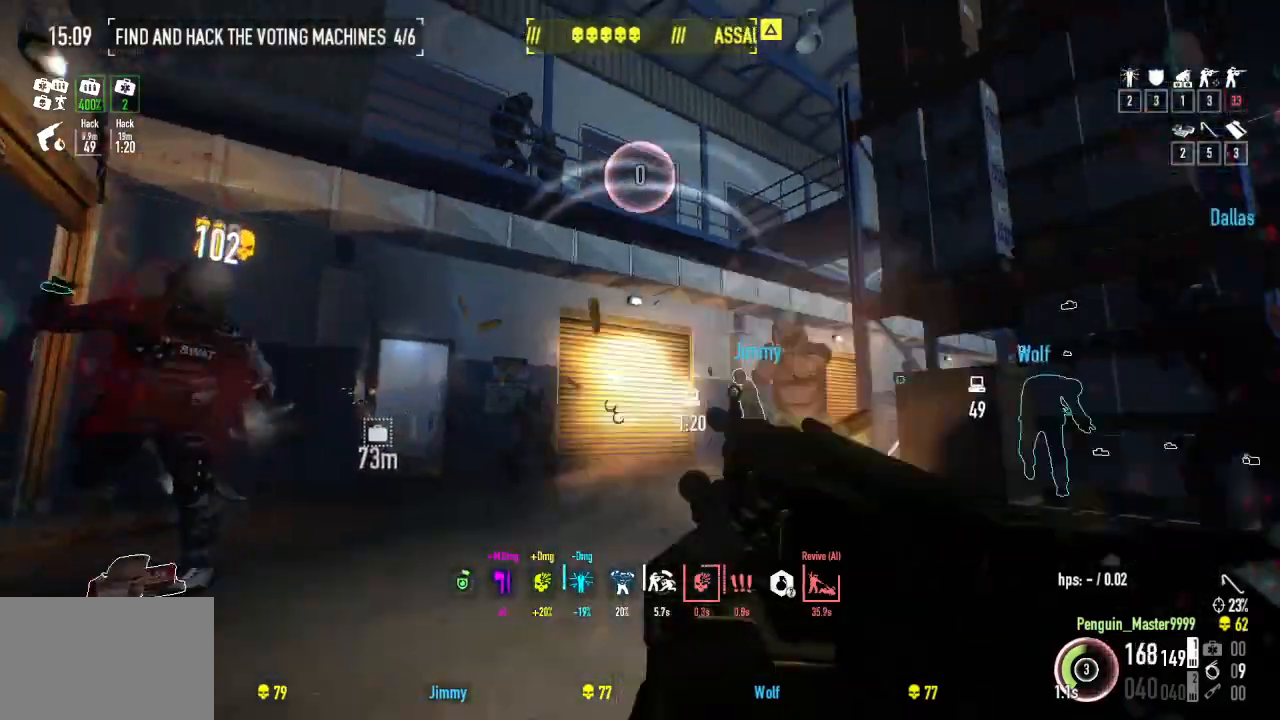
{"keys": ["d", "w"], "events": []}
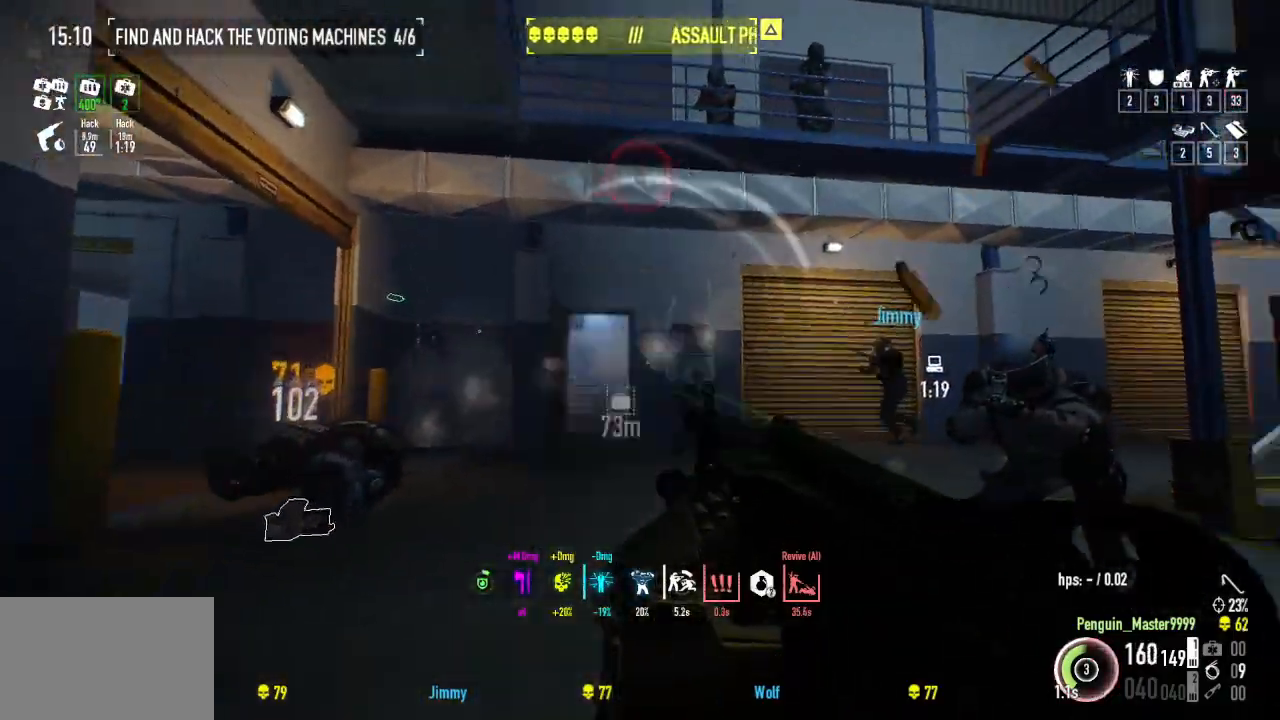
{"keys": ["d", "w"], "events": []}
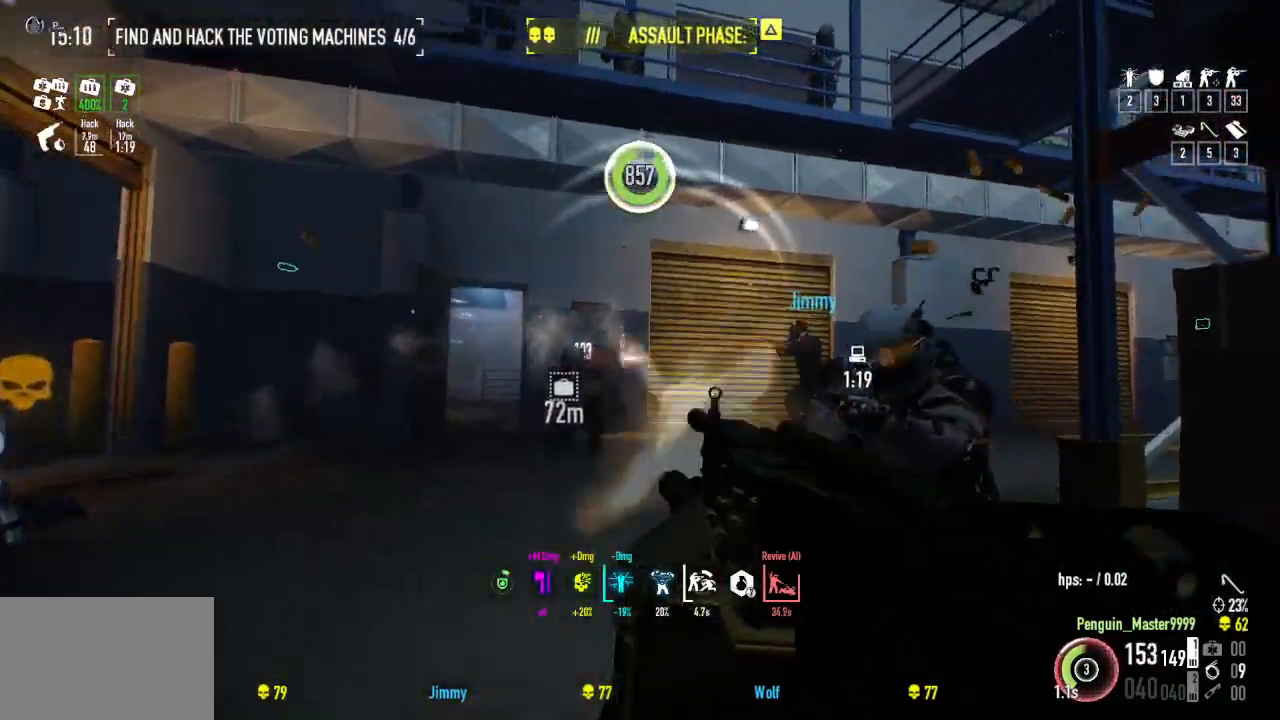
{"keys": ["d", "w"], "events": []}
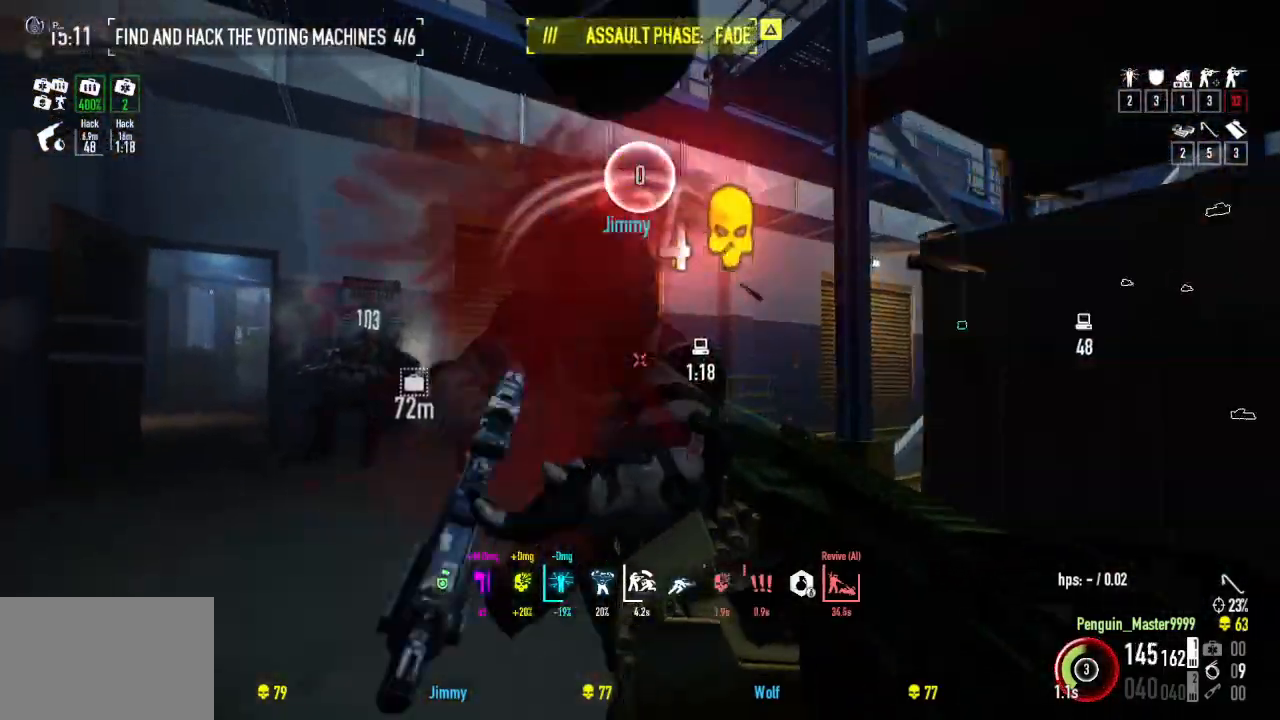
{"keys": ["w"], "events": [[134, "d", "up"]]}
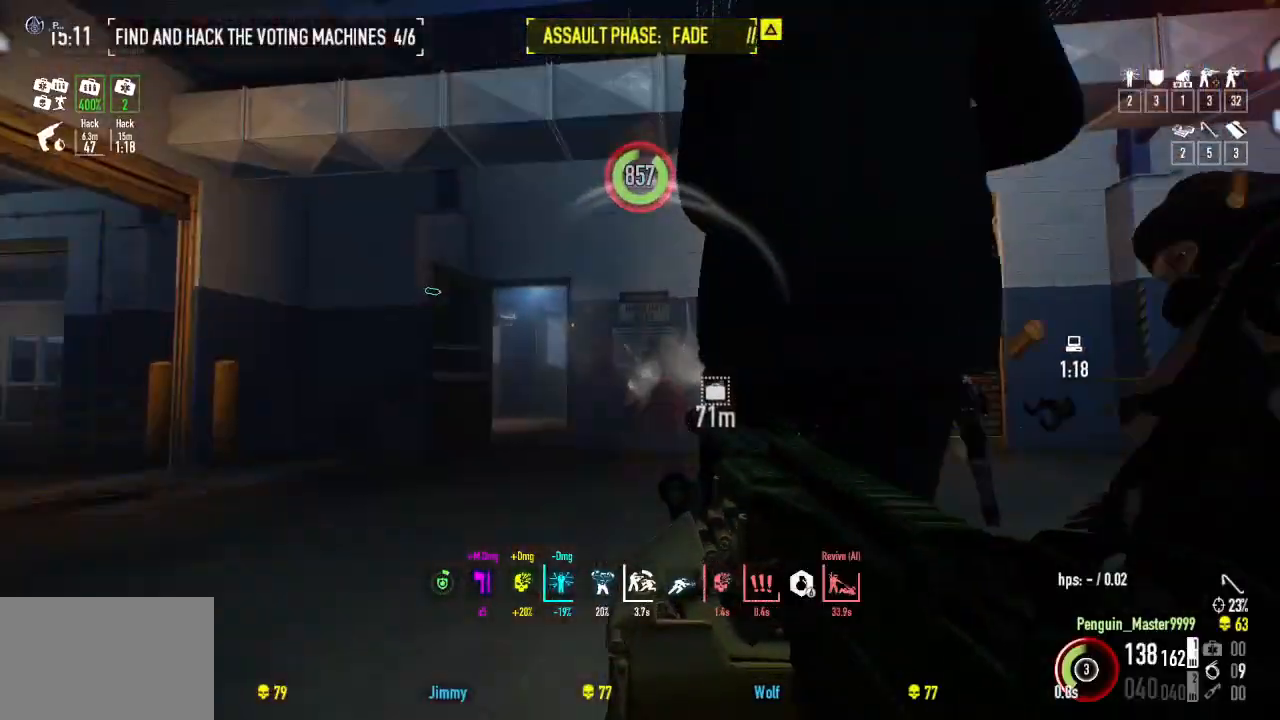
{"keys": ["w"], "events": [[100, "d", "down"], [217, "d", "up"]]}
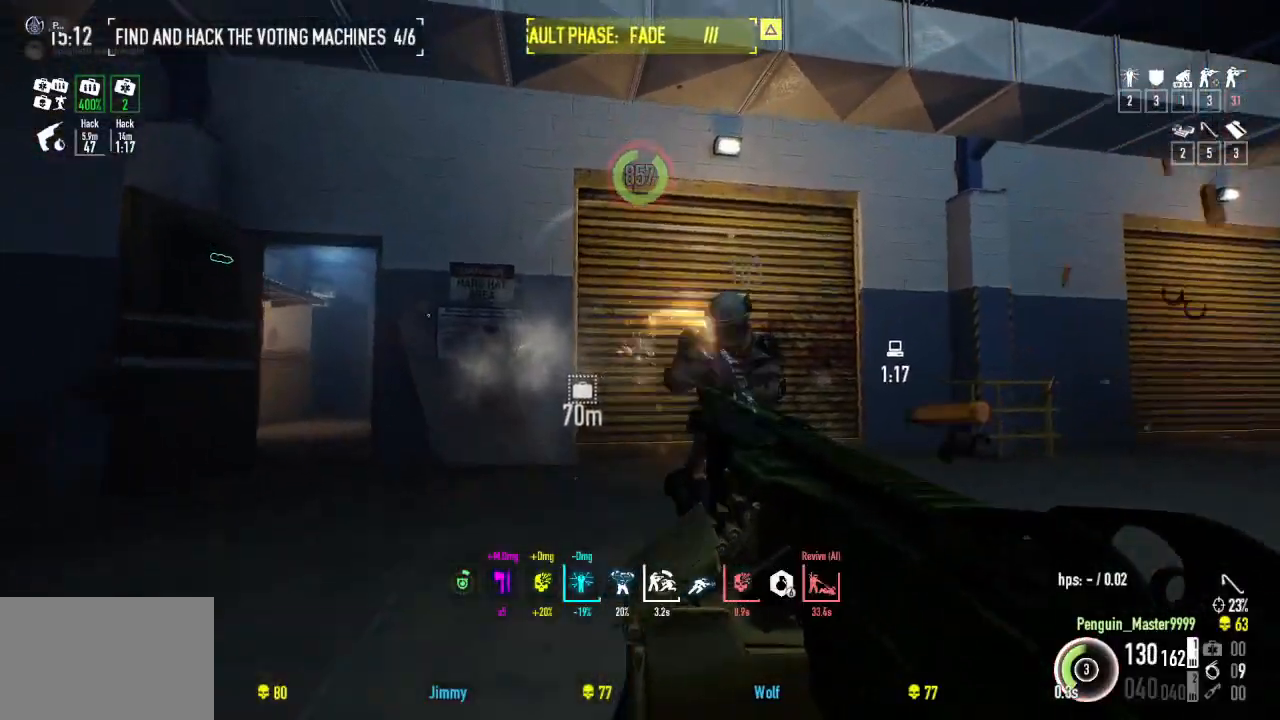
{"keys": ["w"], "events": []}
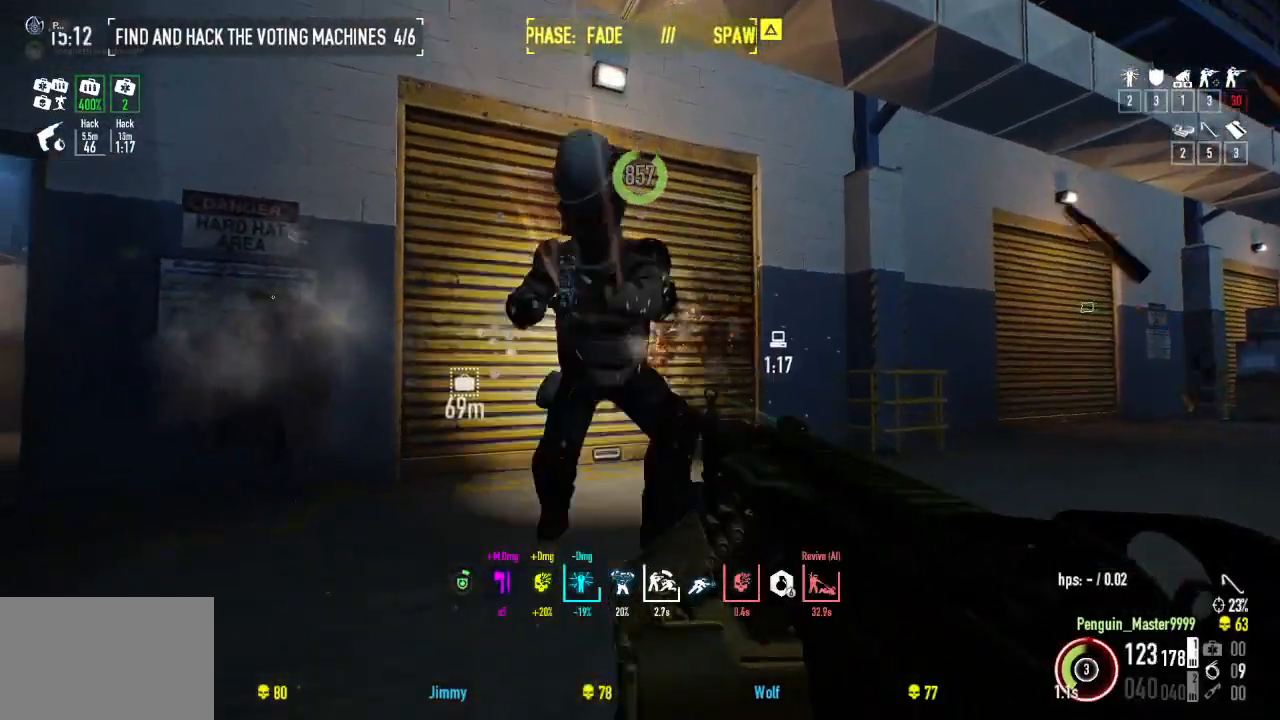
{"keys": ["w"], "events": []}
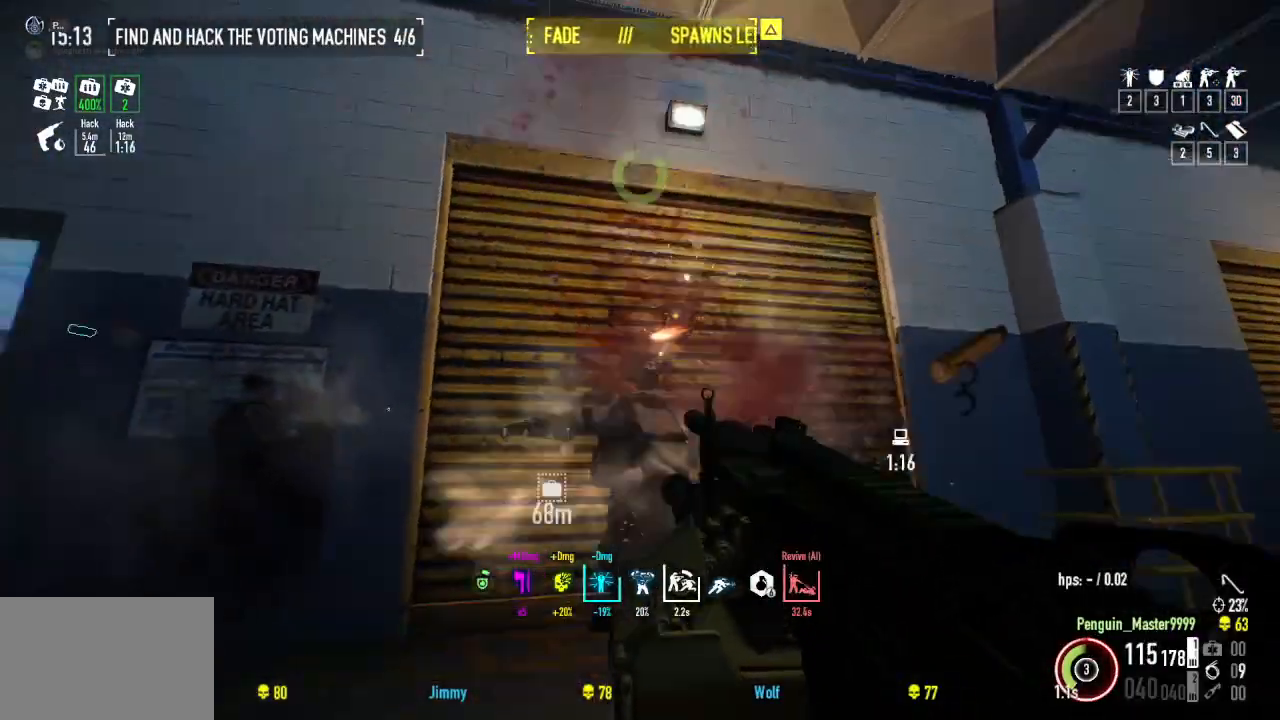
{"keys": ["shift", "w"], "events": [[100, "shift", "down"]]}